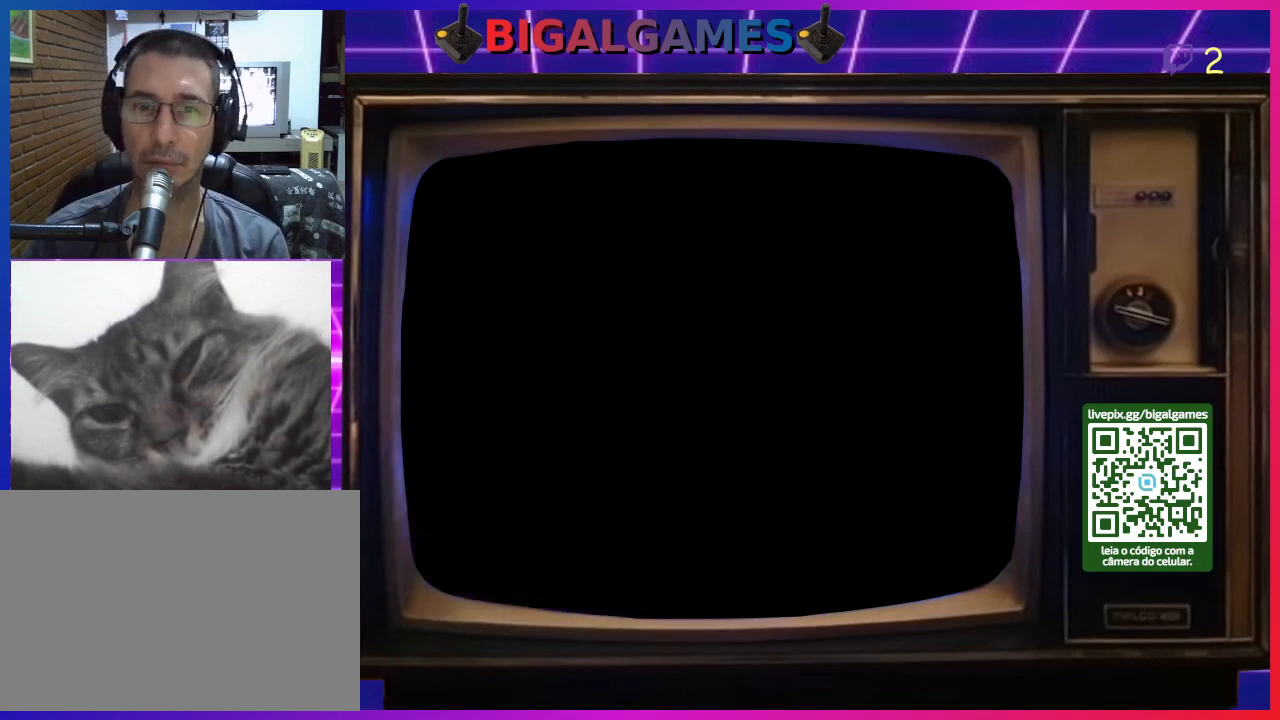
Gameplay with a controller (PlayStation layout); each line is a JSON object with the inputs held at the frame after it. "events" lists button and stick changes between this image and that frame as [ms after this image, input, new state], when the widget could be followed in between. Not read: L2 L3 R2 R3 left_stick.
{"buttons": ["DPAD_RIGHT"], "right_stick": "center", "events": [[500, "DPAD_RIGHT", "down"]]}
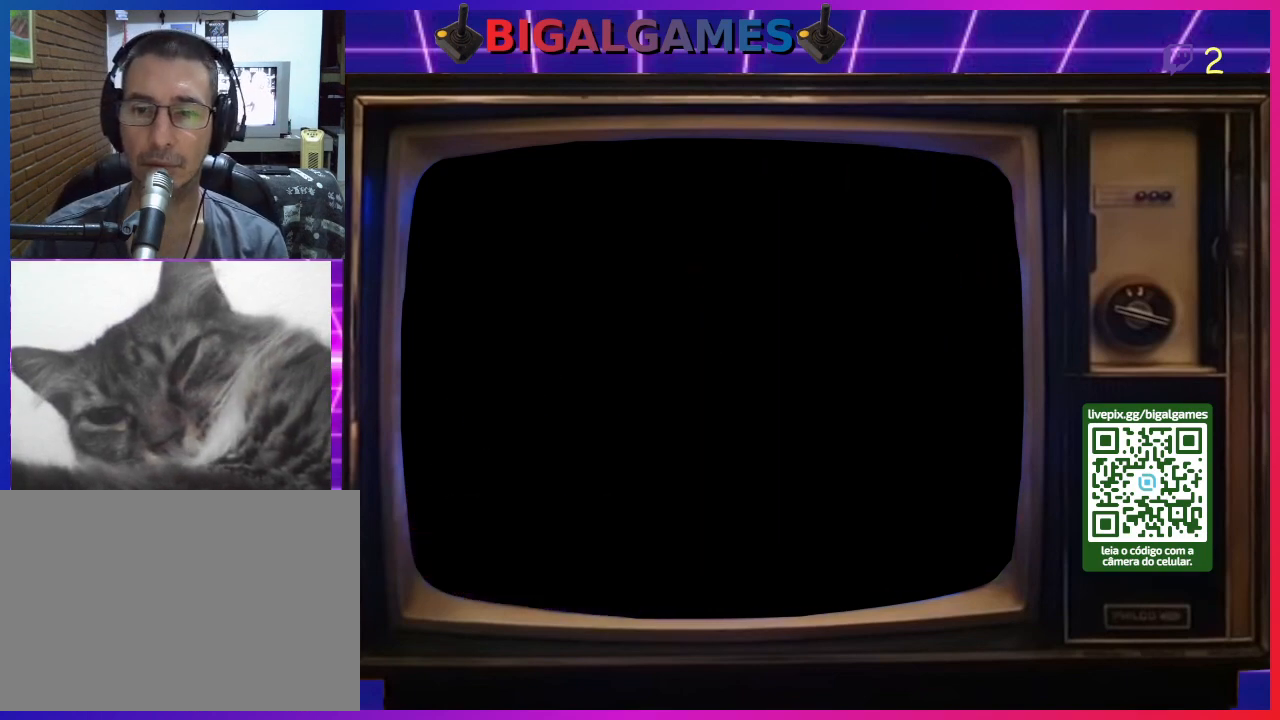
{"buttons": ["CIRCLE"], "right_stick": "center", "events": [[300, "DPAD_RIGHT", "up"], [367, "CROSS", "down"], [467, "CIRCLE", "down"], [467, "CROSS", "up"]]}
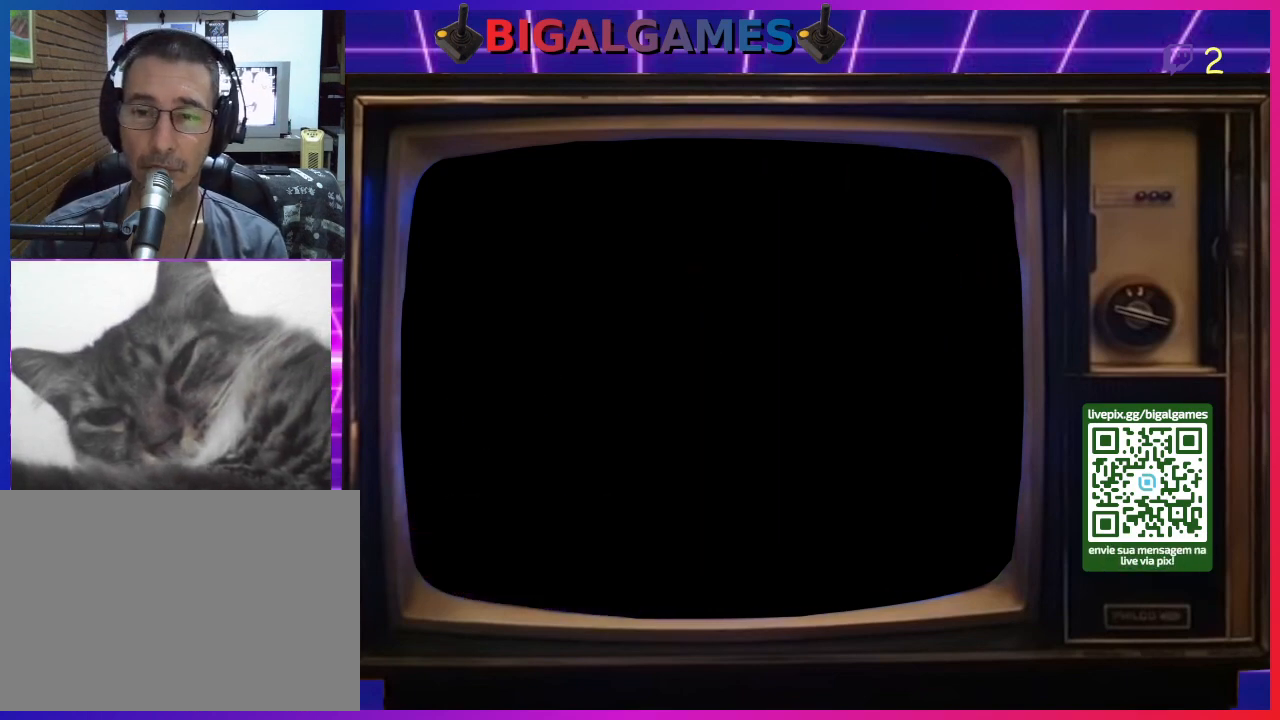
{"buttons": ["CIRCLE"], "right_stick": "center", "events": [[100, "CIRCLE", "up"], [100, "CROSS", "down"], [200, "CROSS", "up"], [233, "CIRCLE", "down"], [333, "CIRCLE", "up"], [333, "CROSS", "down"], [433, "CROSS", "up"], [467, "CIRCLE", "down"]]}
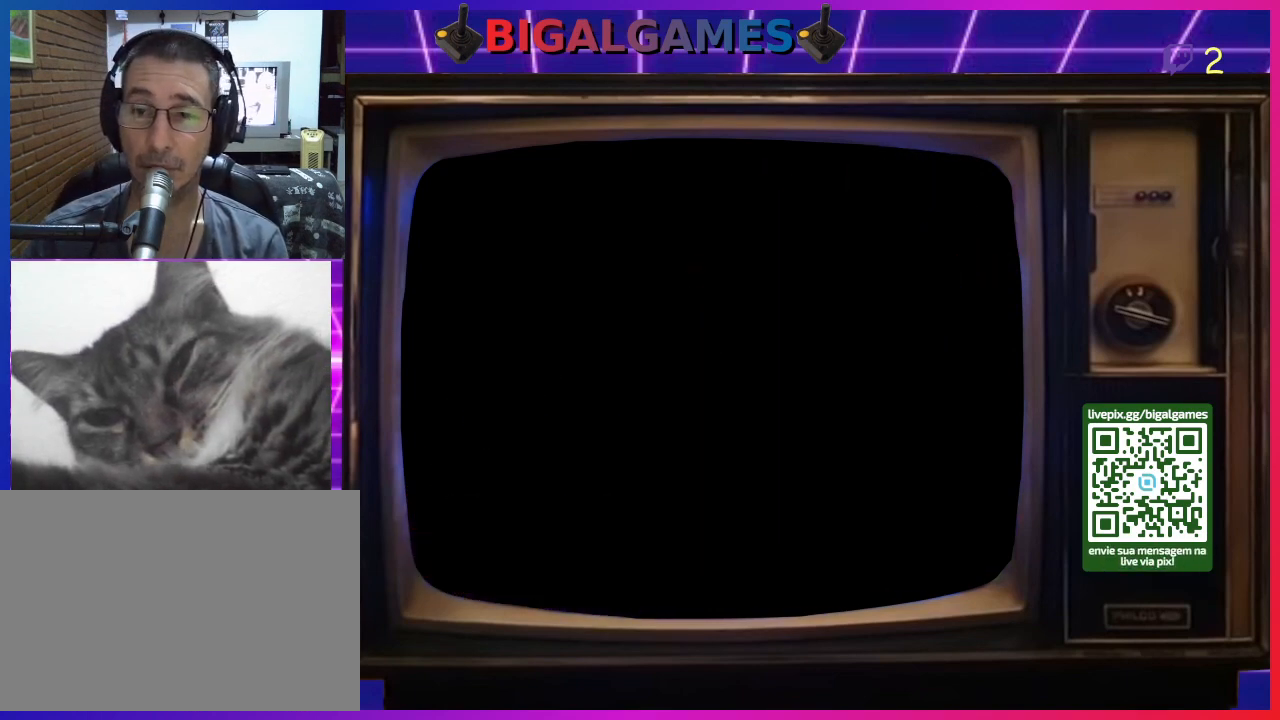
{"buttons": ["CROSS"], "right_stick": "center", "events": [[67, "CIRCLE", "up"], [67, "CROSS", "down"], [167, "CROSS", "up"], [200, "CIRCLE", "down"], [267, "CROSS", "down"], [300, "CIRCLE", "up"], [367, "CROSS", "up"], [400, "CIRCLE", "down"], [500, "CIRCLE", "up"], [500, "CROSS", "down"]]}
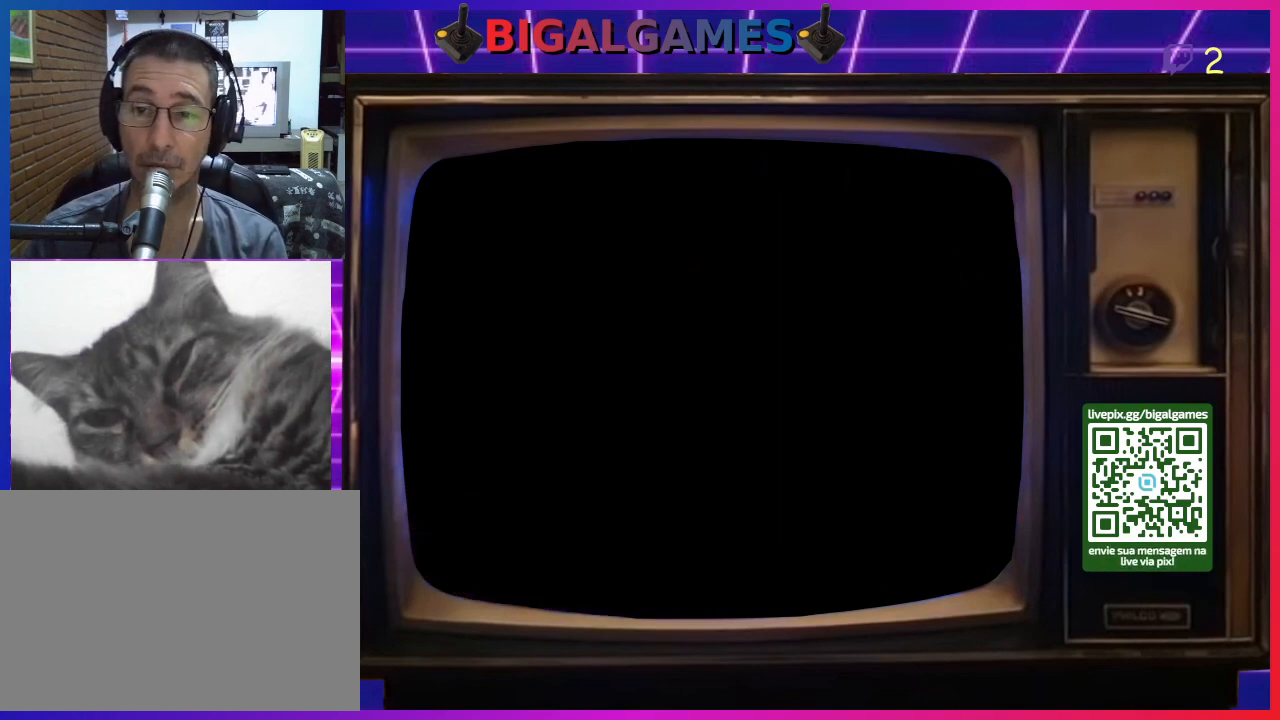
{"buttons": [], "right_stick": "center", "events": [[133, "CIRCLE", "down"], [133, "CROSS", "up"], [233, "CIRCLE", "up"], [233, "CROSS", "down"], [333, "CROSS", "up"]]}
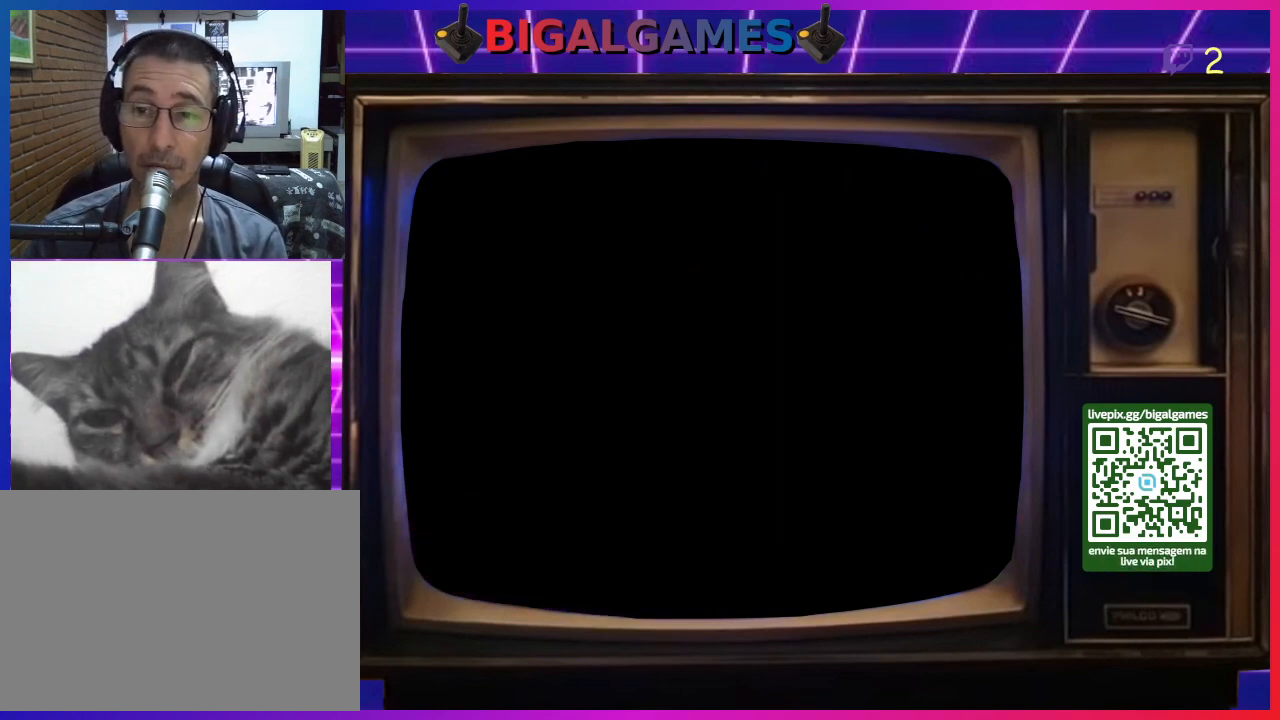
{"buttons": ["DPAD_RIGHT"], "right_stick": "center", "events": [[167, "DPAD_RIGHT", "down"]]}
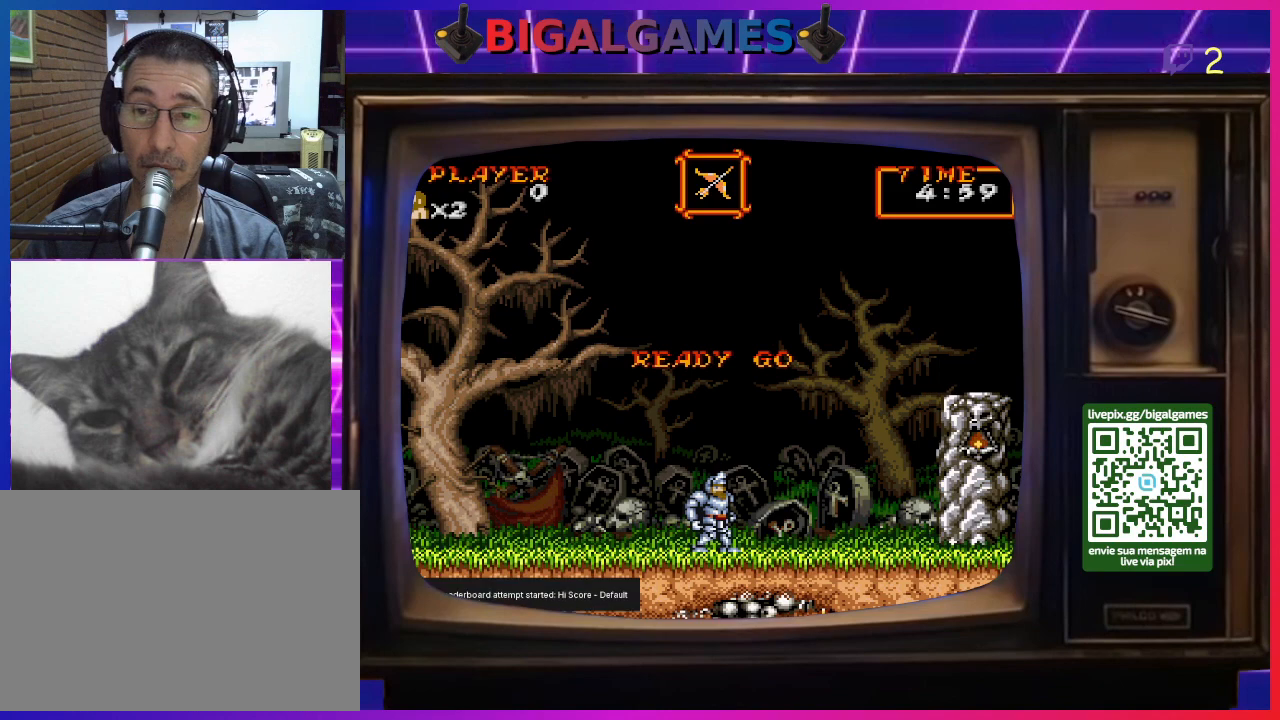
{"buttons": ["DPAD_RIGHT"], "right_stick": "center", "events": []}
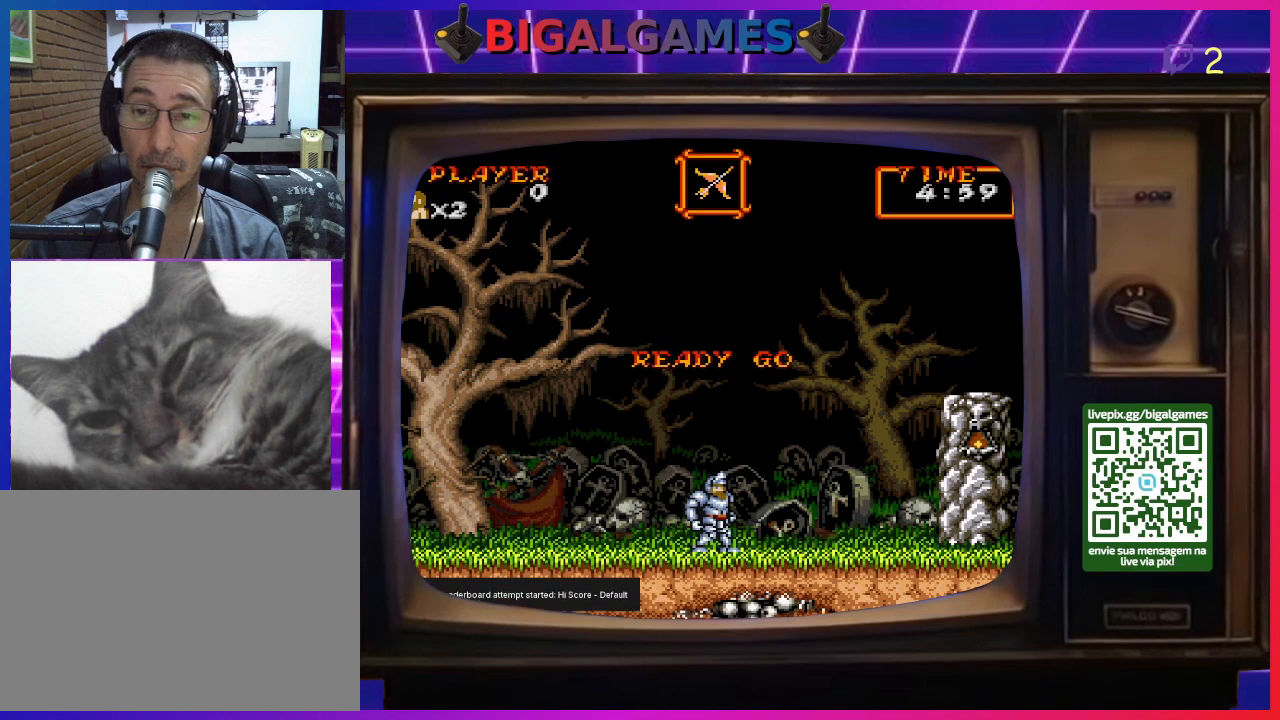
{"buttons": ["DPAD_RIGHT"], "right_stick": "center", "events": []}
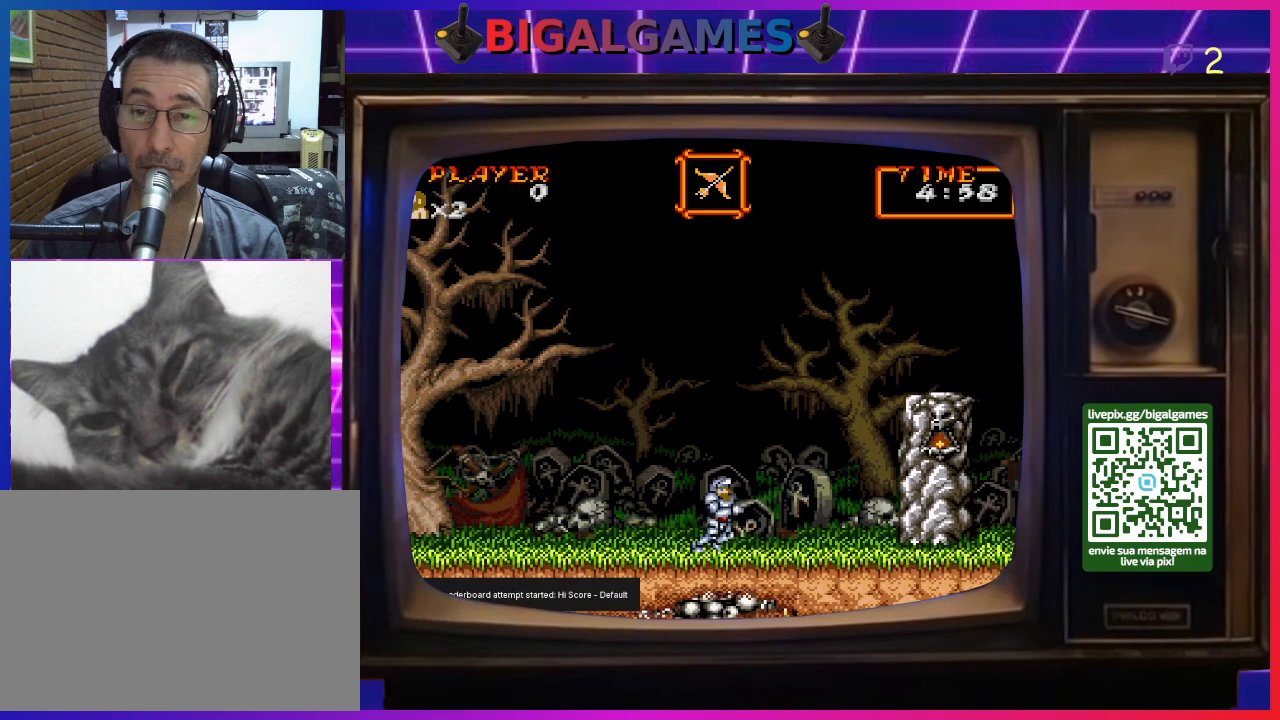
{"buttons": ["CIRCLE", "DPAD_RIGHT"], "right_stick": "center", "events": [[233, "CIRCLE", "down"]]}
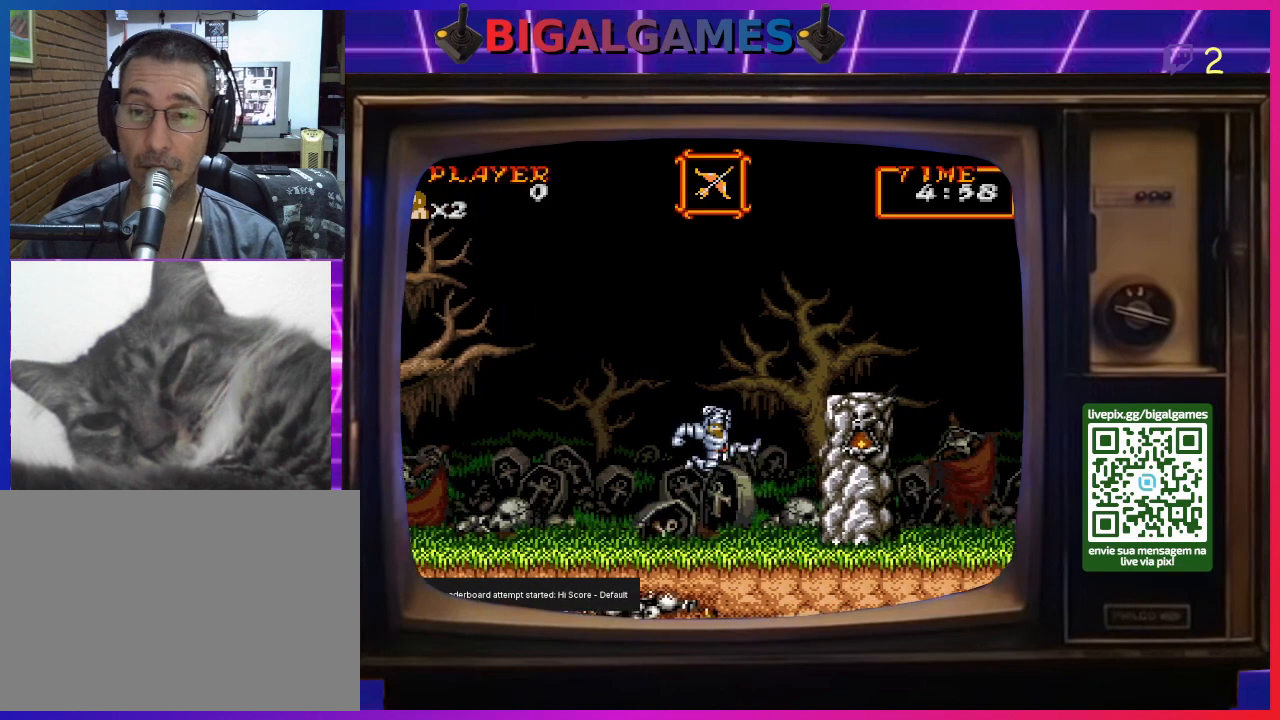
{"buttons": ["CIRCLE", "DPAD_RIGHT"], "right_stick": "center", "events": [[33, "CIRCLE", "up"], [267, "CIRCLE", "down"]]}
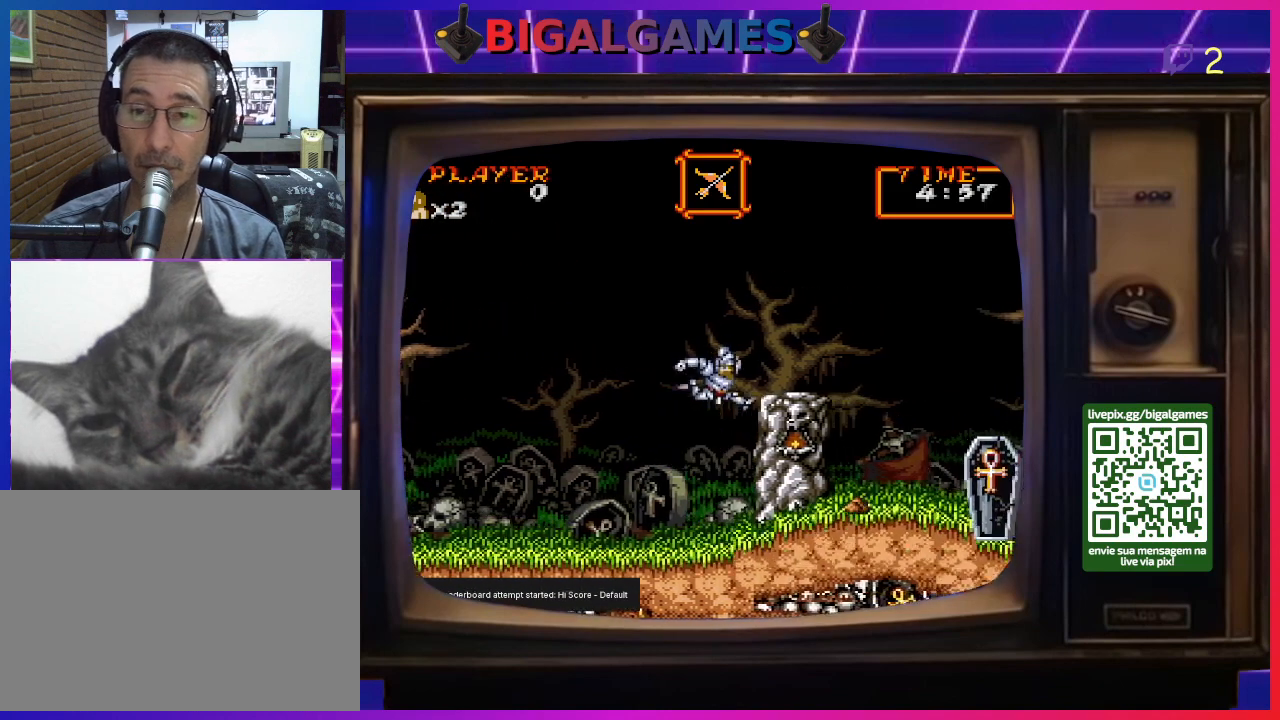
{"buttons": ["DPAD_RIGHT"], "right_stick": "center", "events": [[67, "CIRCLE", "up"]]}
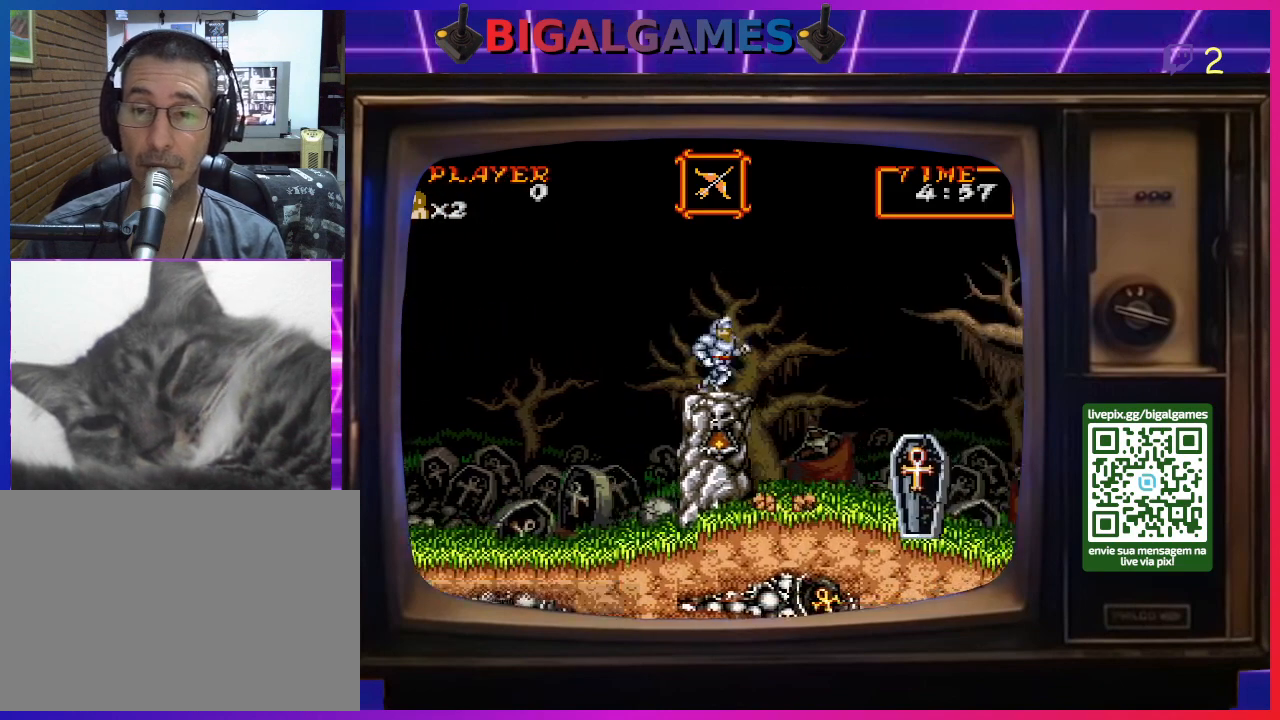
{"buttons": ["CIRCLE", "DPAD_RIGHT"], "right_stick": "center", "events": [[167, "CIRCLE", "down"]]}
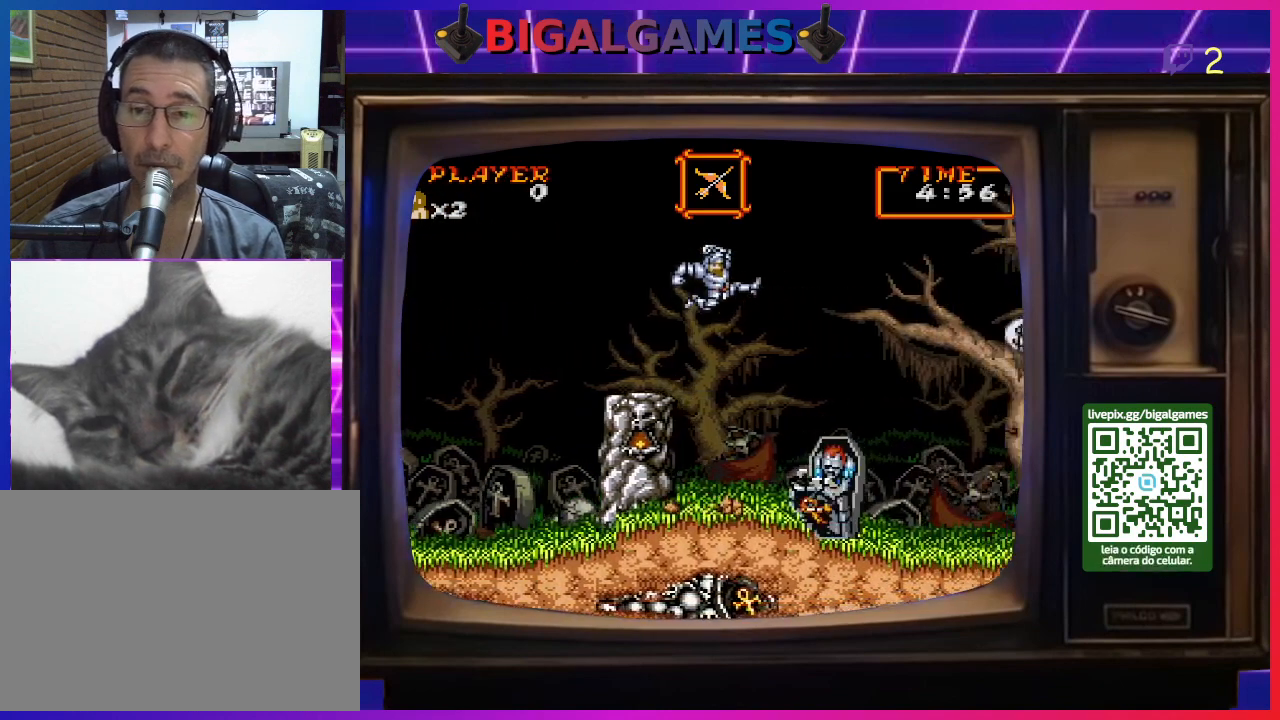
{"buttons": ["DPAD_RIGHT"], "right_stick": "center", "events": [[33, "CIRCLE", "up"]]}
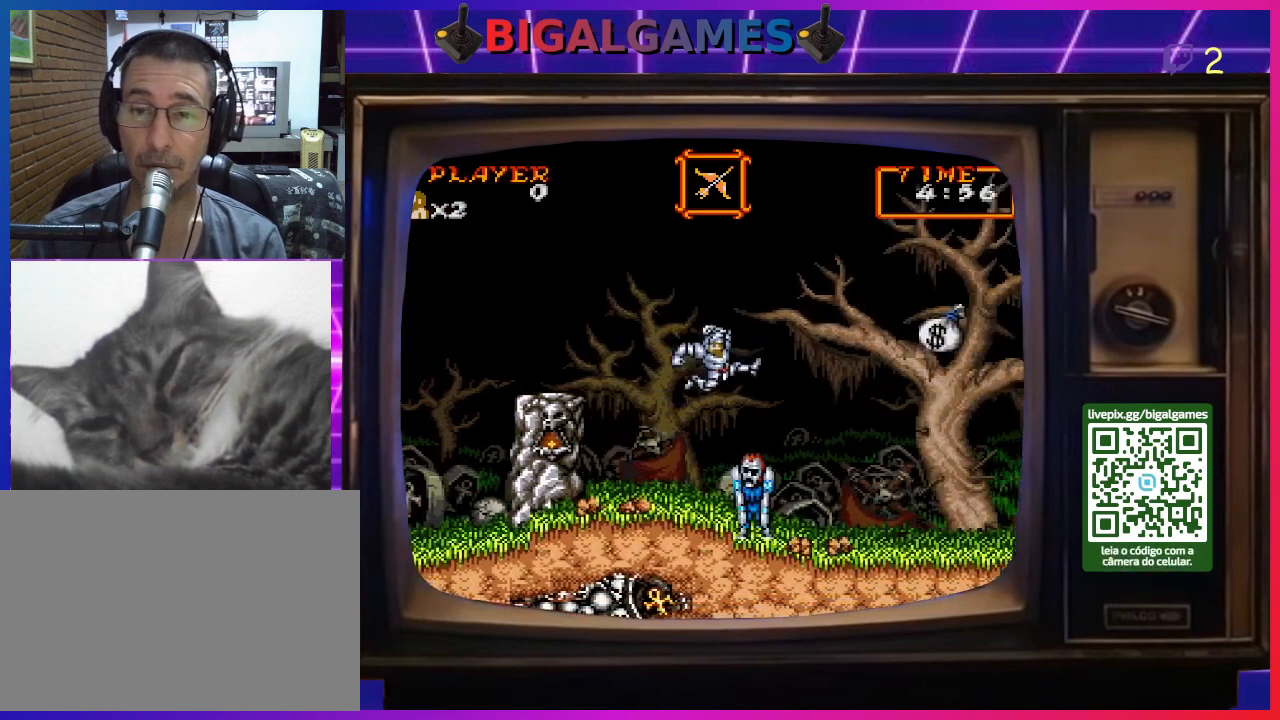
{"buttons": ["CIRCLE", "DPAD_RIGHT"], "right_stick": "center", "events": [[67, "CIRCLE", "down"]]}
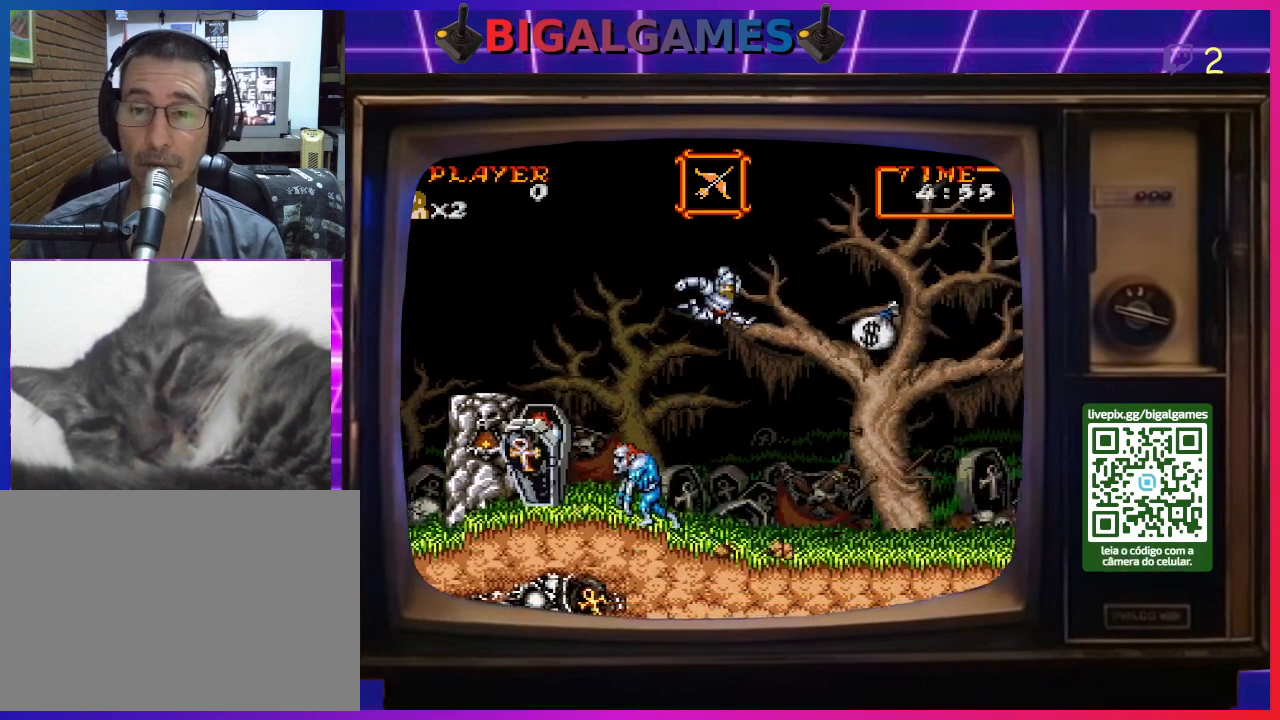
{"buttons": ["DPAD_RIGHT"], "right_stick": "center", "events": [[67, "CIRCLE", "up"]]}
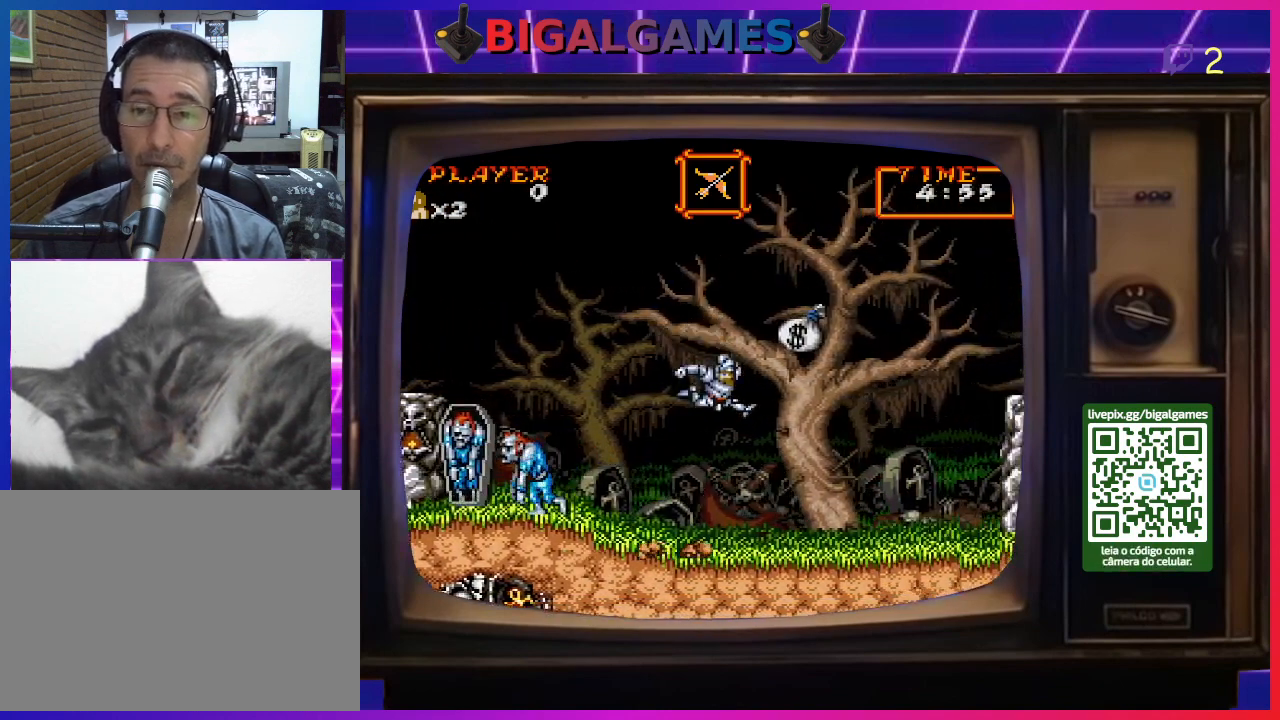
{"buttons": [], "right_stick": "center", "events": [[500, "DPAD_RIGHT", "up"]]}
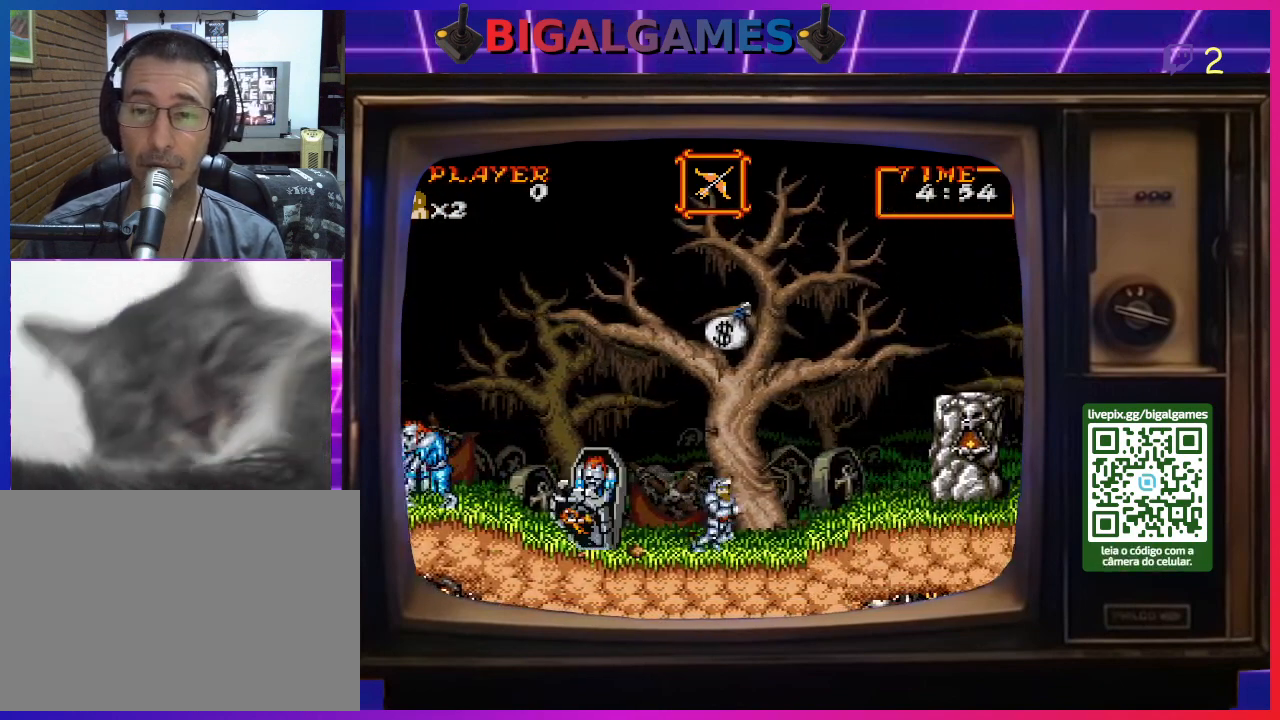
{"buttons": [], "right_stick": "center", "events": [[100, "CIRCLE", "down"], [367, "CIRCLE", "up"]]}
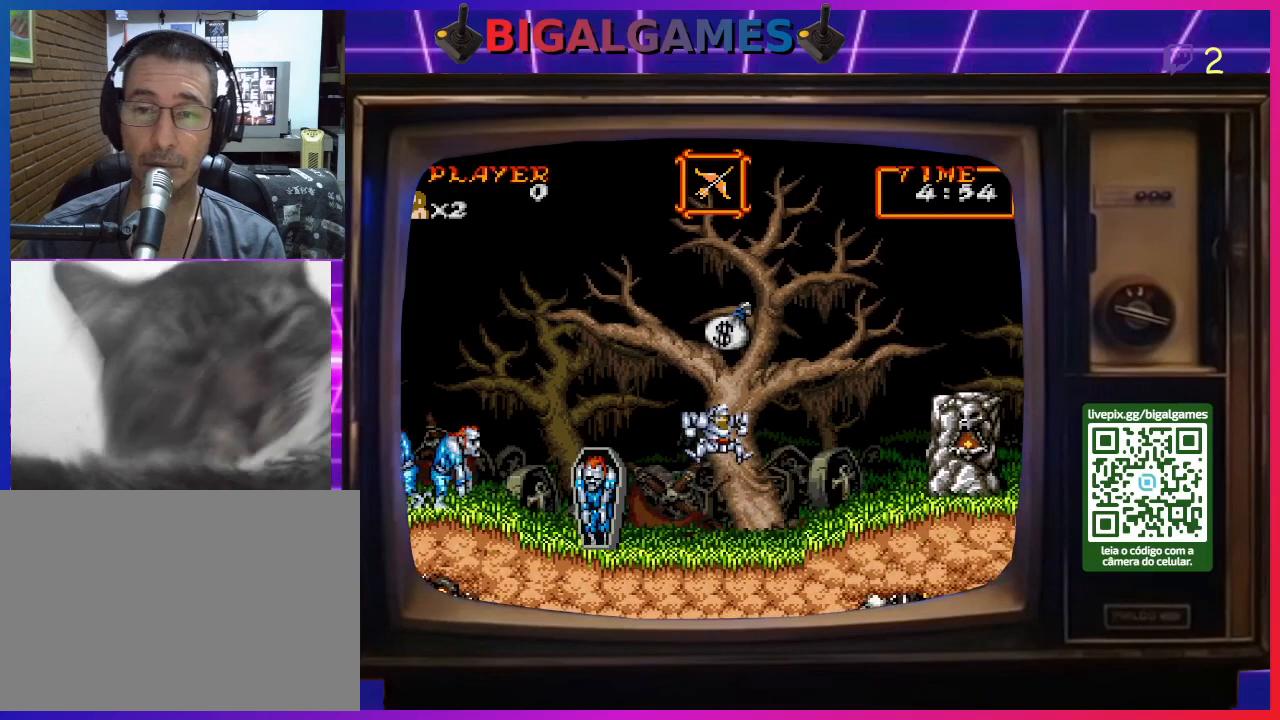
{"buttons": ["CIRCLE", "DPAD_RIGHT"], "right_stick": "center", "events": [[67, "DPAD_RIGHT", "down"], [100, "CIRCLE", "down"]]}
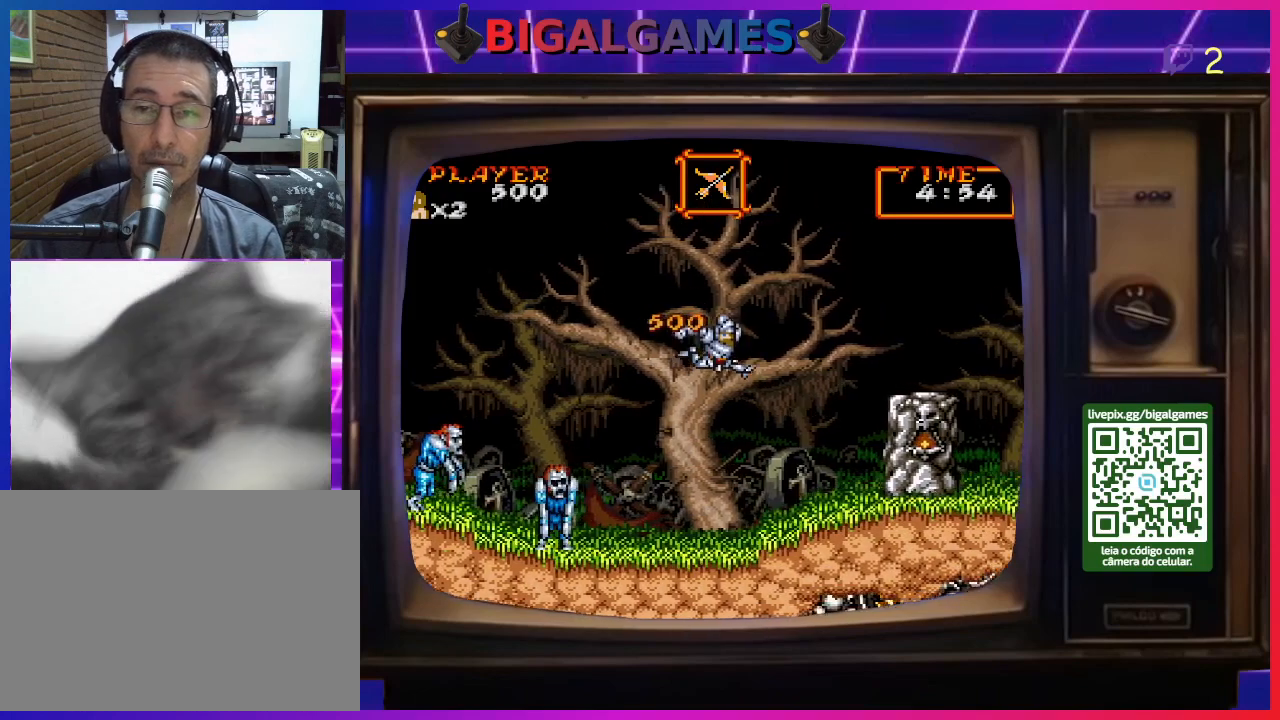
{"buttons": ["DPAD_RIGHT"], "right_stick": "center", "events": [[133, "CIRCLE", "up"]]}
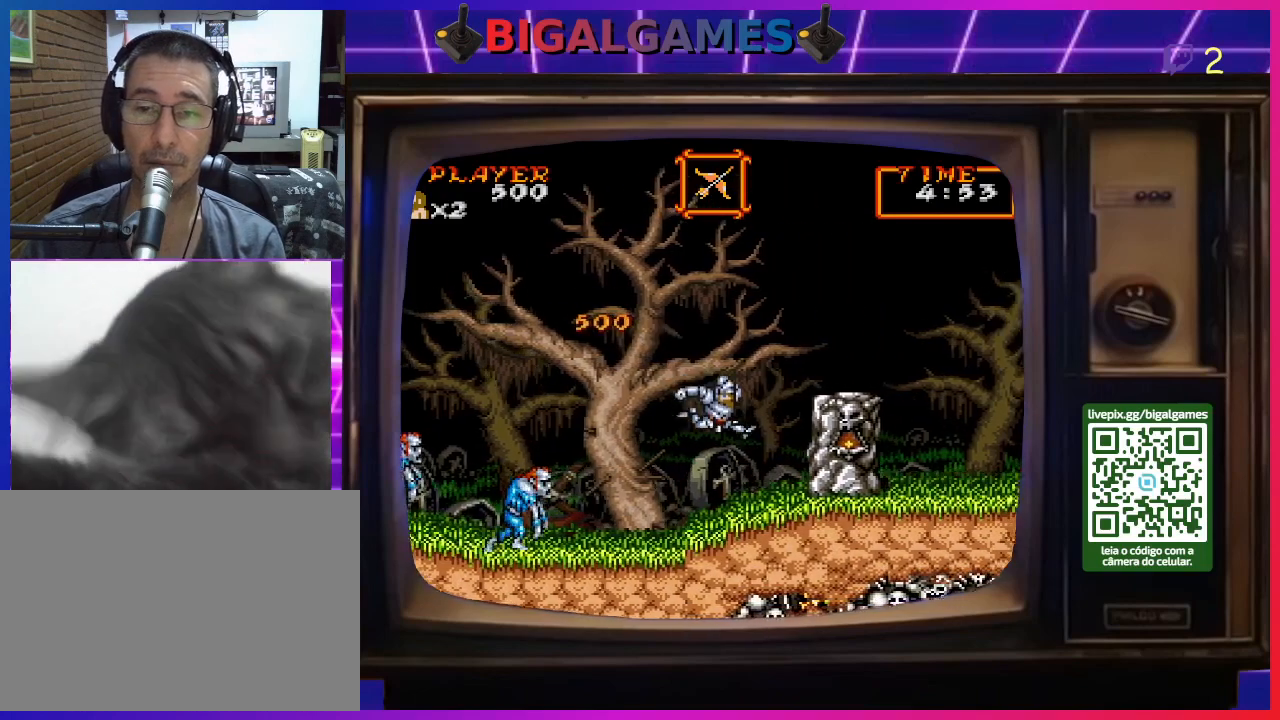
{"buttons": ["DPAD_RIGHT"], "right_stick": "center", "events": [[167, "CIRCLE", "down"], [367, "CIRCLE", "up"]]}
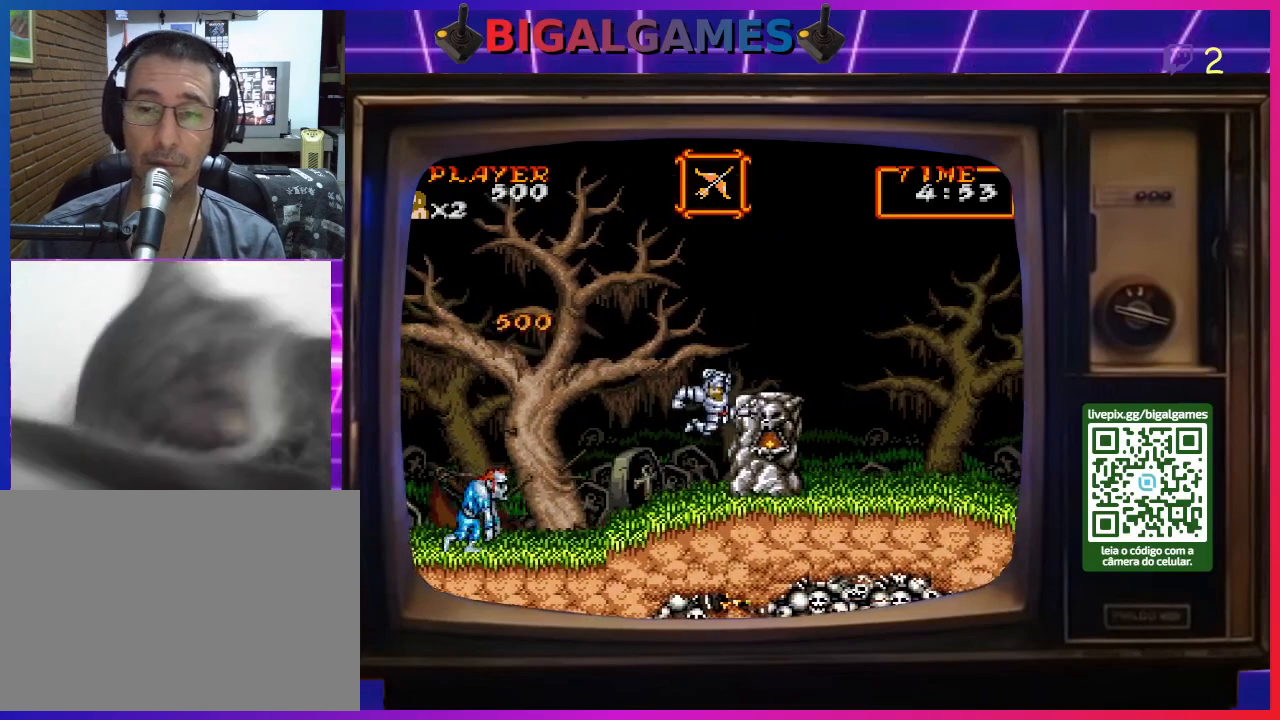
{"buttons": ["DPAD_RIGHT"], "right_stick": "center", "events": [[100, "CIRCLE", "down"], [333, "CIRCLE", "up"]]}
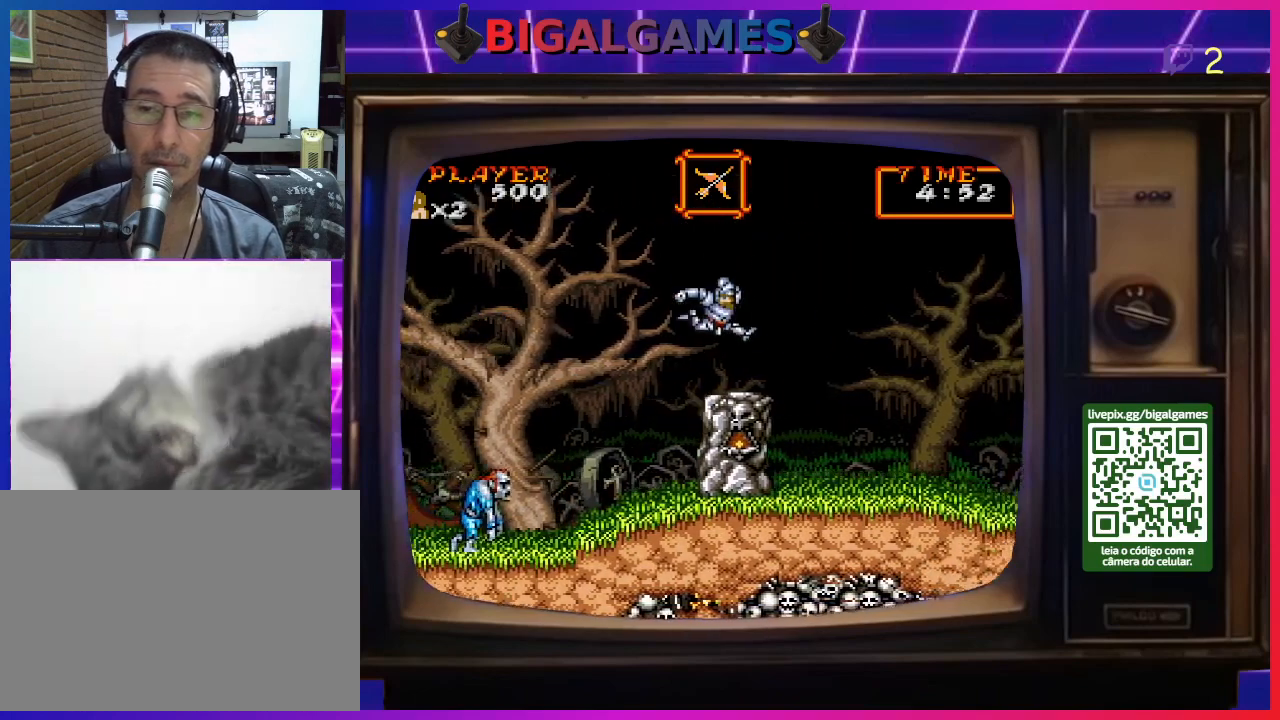
{"buttons": ["DPAD_RIGHT"], "right_stick": "center", "events": []}
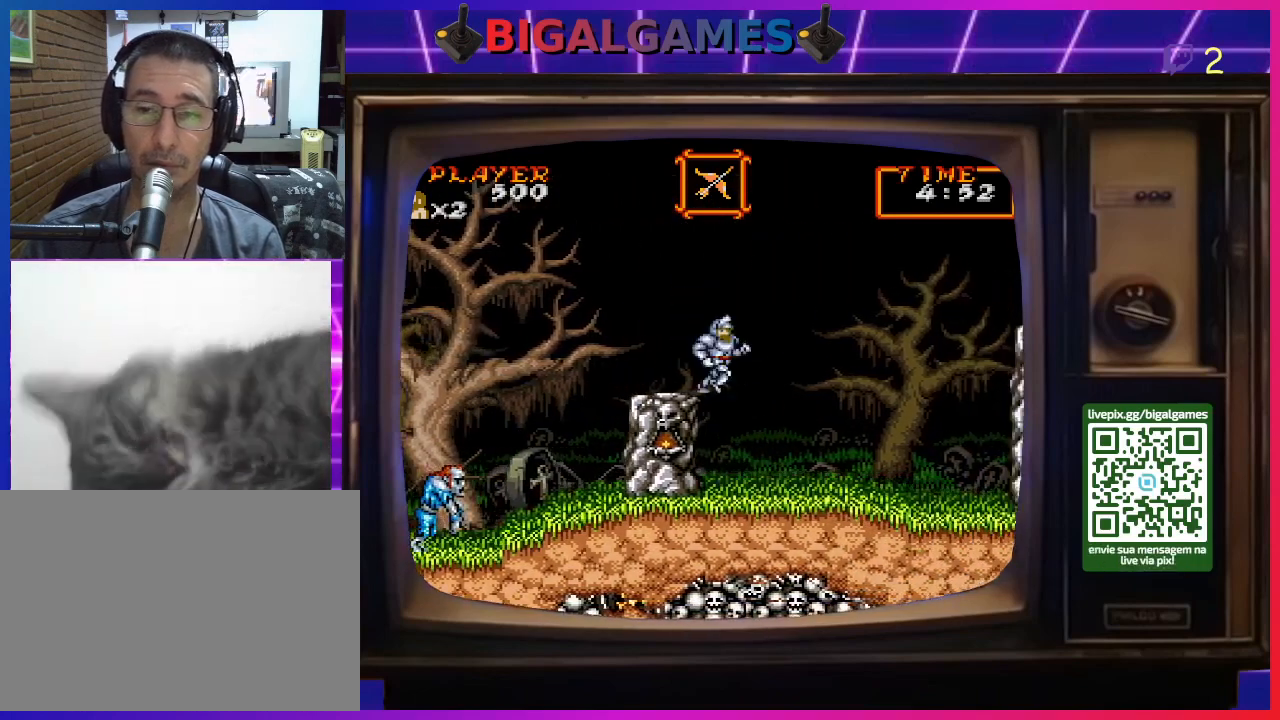
{"buttons": ["DPAD_RIGHT"], "right_stick": "center", "events": []}
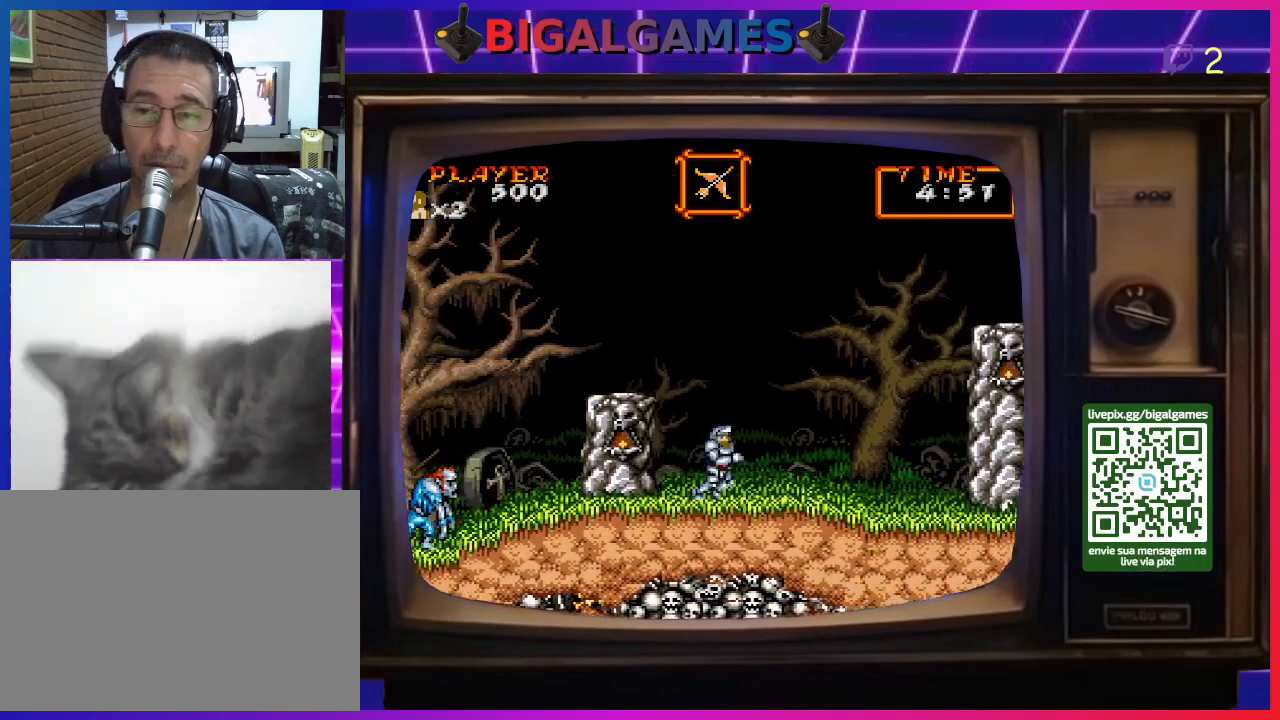
{"buttons": ["DPAD_RIGHT"], "right_stick": "center", "events": []}
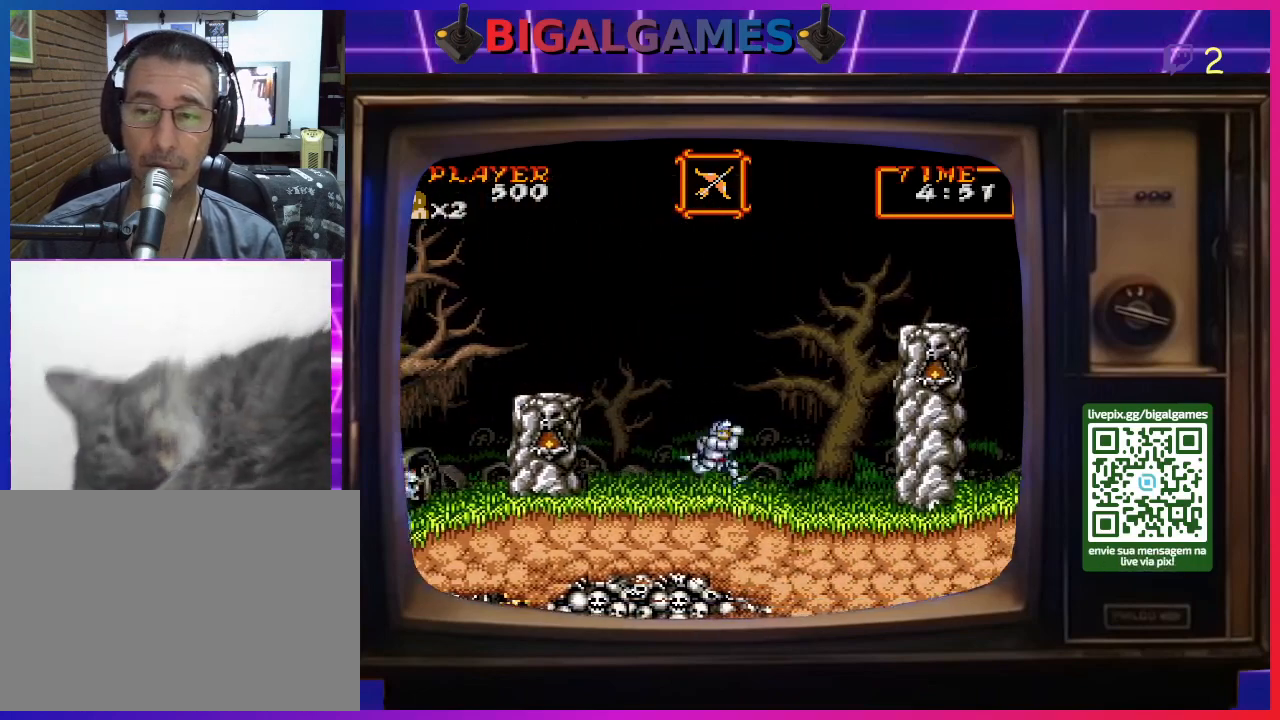
{"buttons": ["DPAD_RIGHT"], "right_stick": "center", "events": []}
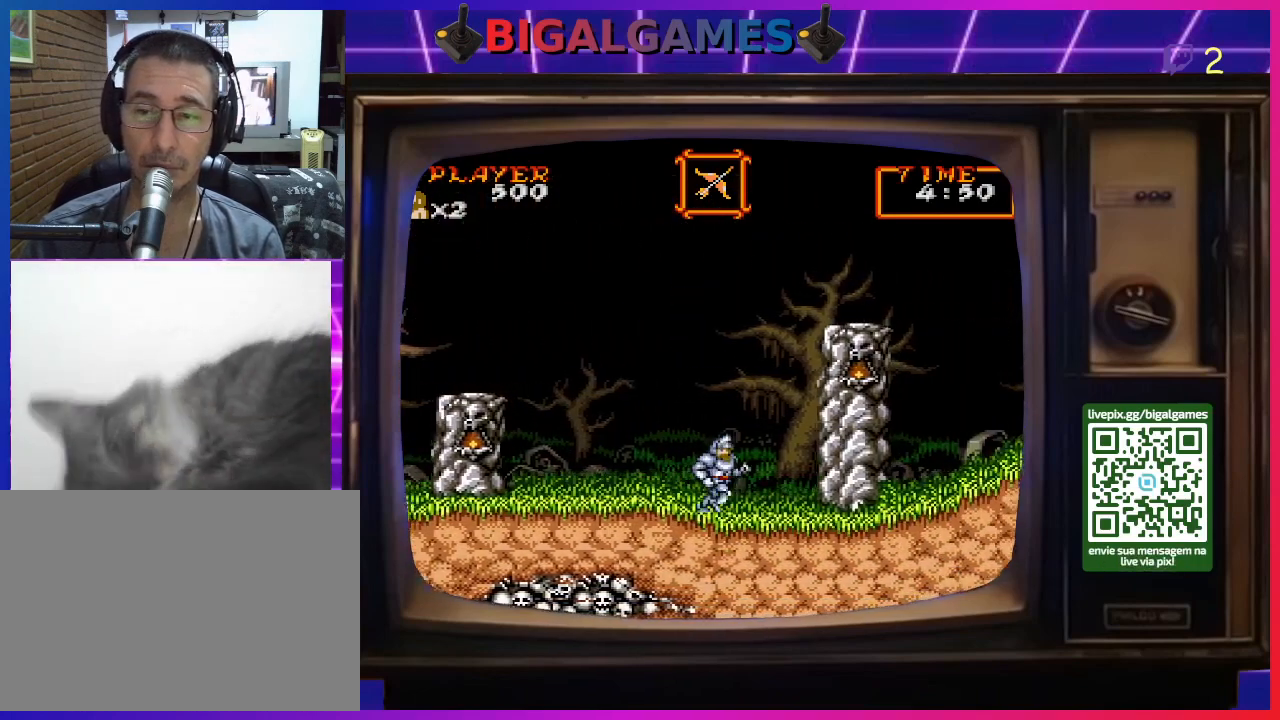
{"buttons": ["CIRCLE", "DPAD_RIGHT"], "right_stick": "center", "events": [[467, "CIRCLE", "down"]]}
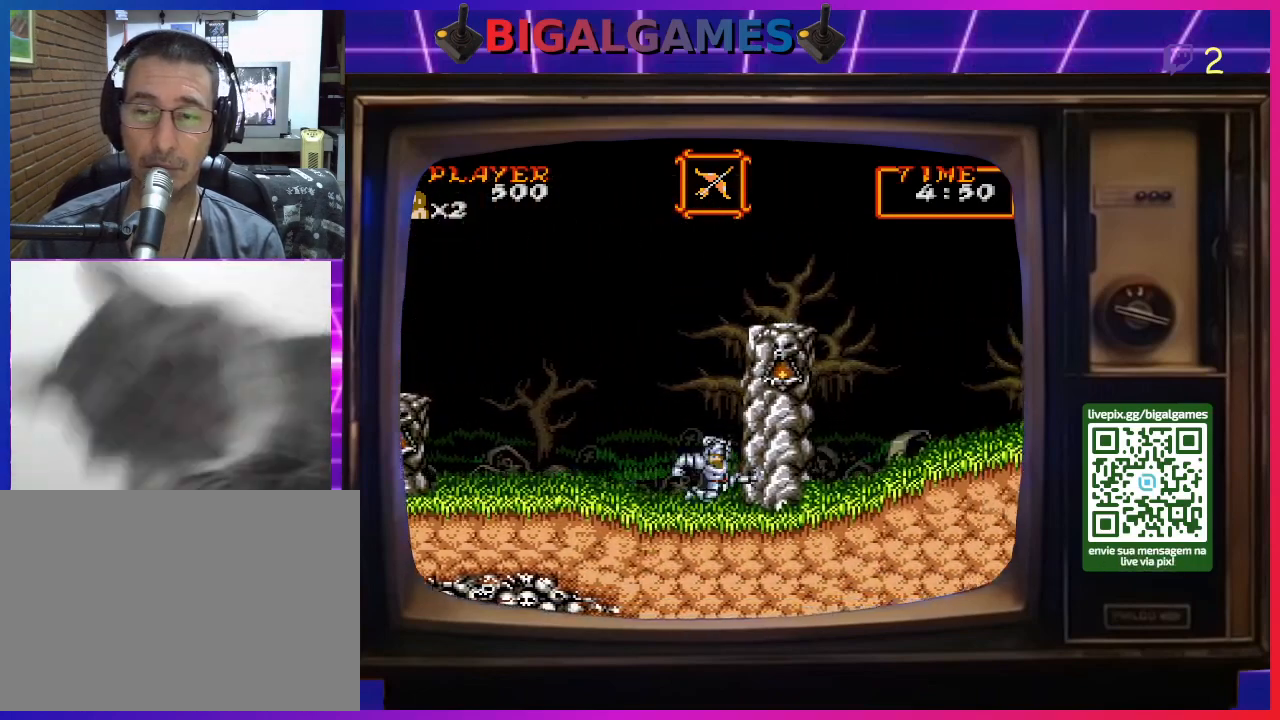
{"buttons": ["DPAD_RIGHT"], "right_stick": "center", "events": [[300, "CIRCLE", "up"]]}
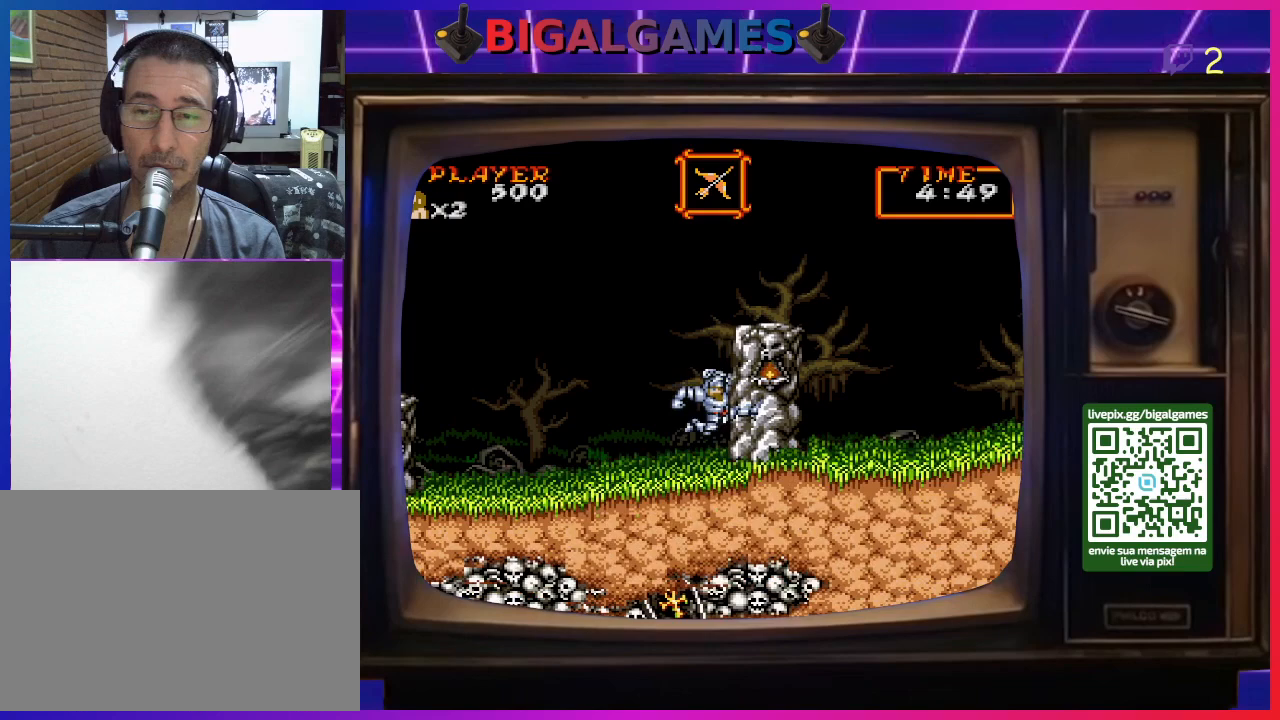
{"buttons": ["CIRCLE", "DPAD_RIGHT"], "right_stick": "center", "events": [[367, "CIRCLE", "down"]]}
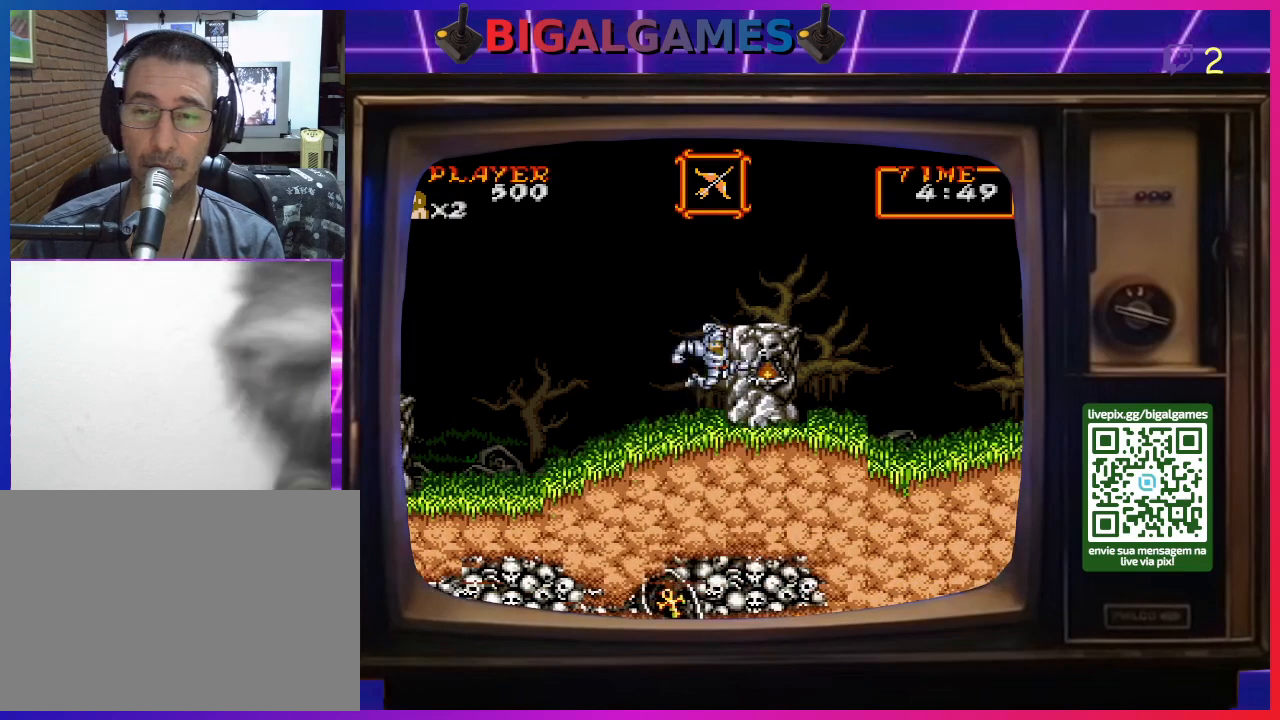
{"buttons": ["DPAD_RIGHT"], "right_stick": "center", "events": [[100, "CIRCLE", "up"], [267, "CIRCLE", "down"], [467, "CIRCLE", "up"]]}
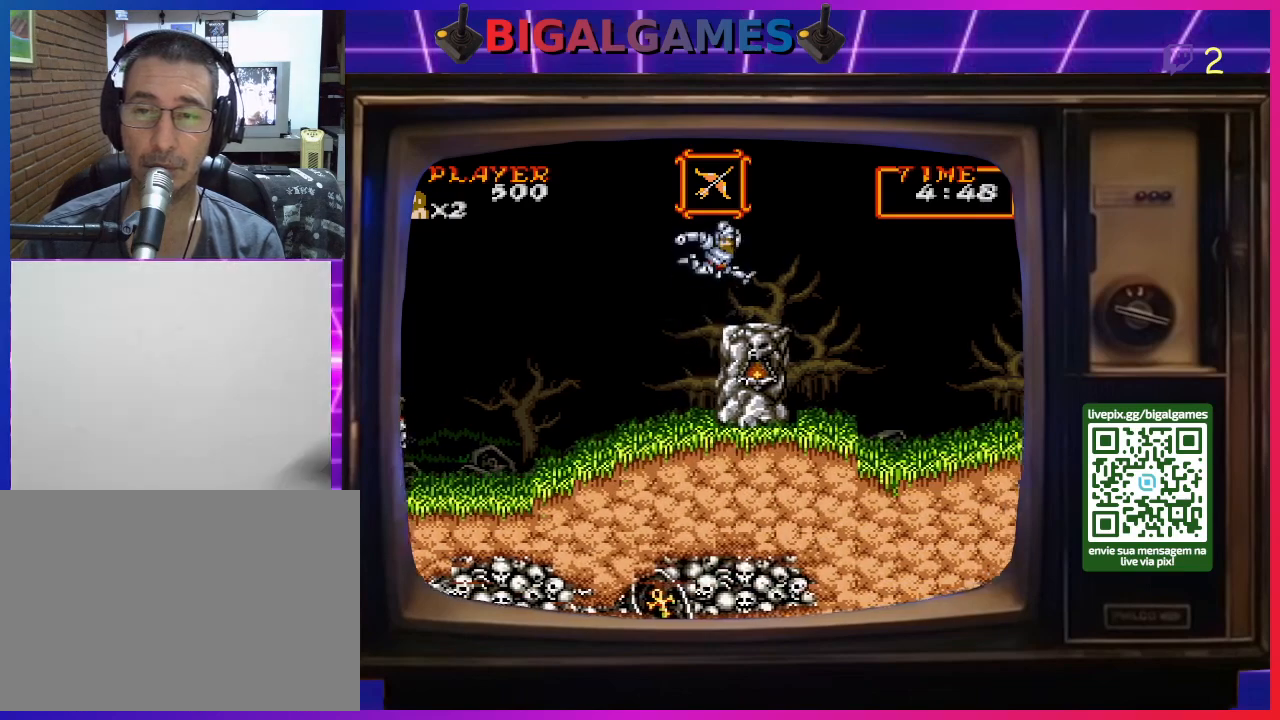
{"buttons": ["DPAD_RIGHT"], "right_stick": "center", "events": []}